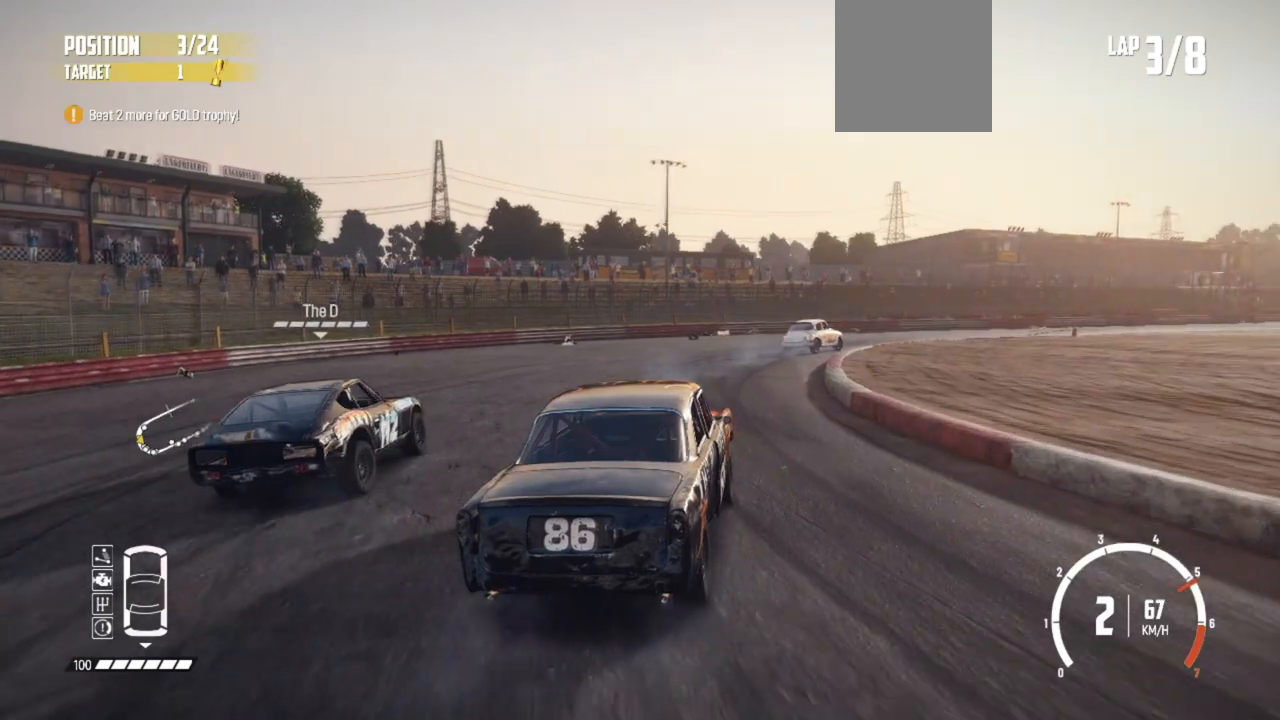
Gameplay with a controller (Xbox layout); each line is a JSON object with the inputs held at the frame after it. "events" lists button and stick changes between this image and that frame as [ms after this image, input, new state], when the widget could be followed in between. Not read: right_stick.
{"buttons": ["R2"], "left_stick": "center", "events": [[467, "left_stick", "center"]]}
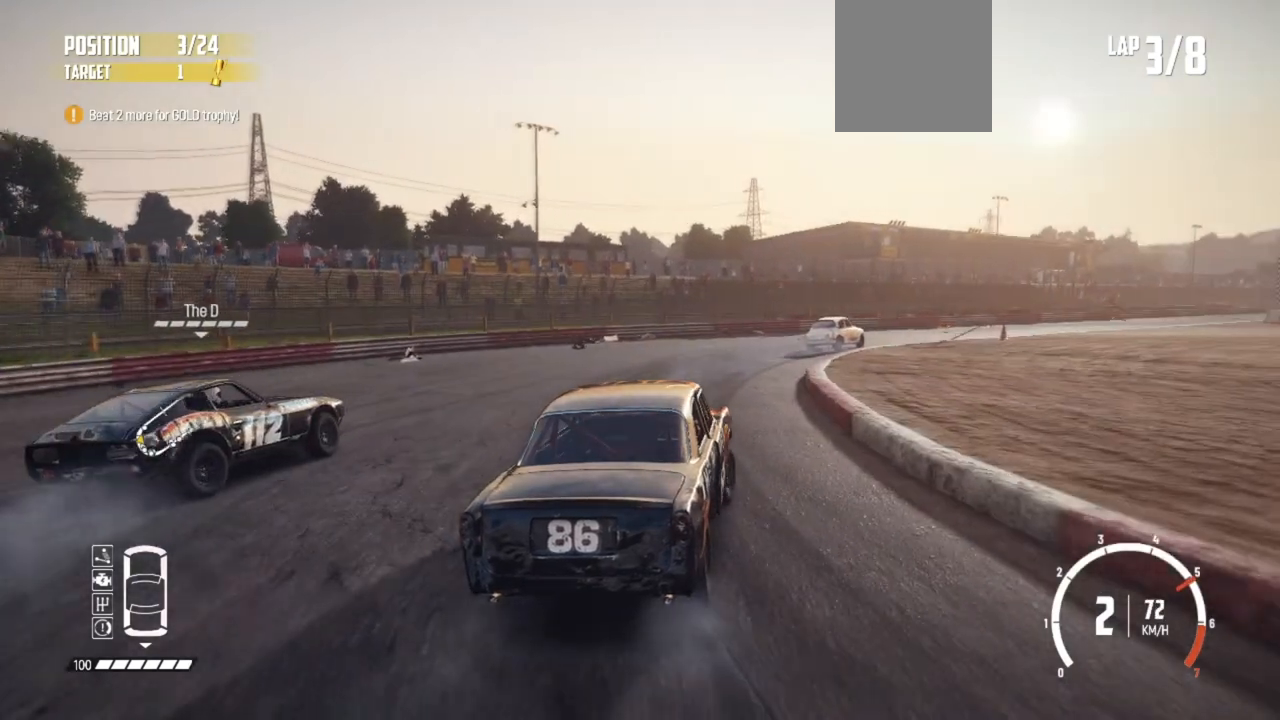
{"buttons": ["R2"], "left_stick": "center", "events": [[200, "left_stick", "right"], [467, "left_stick", "center"]]}
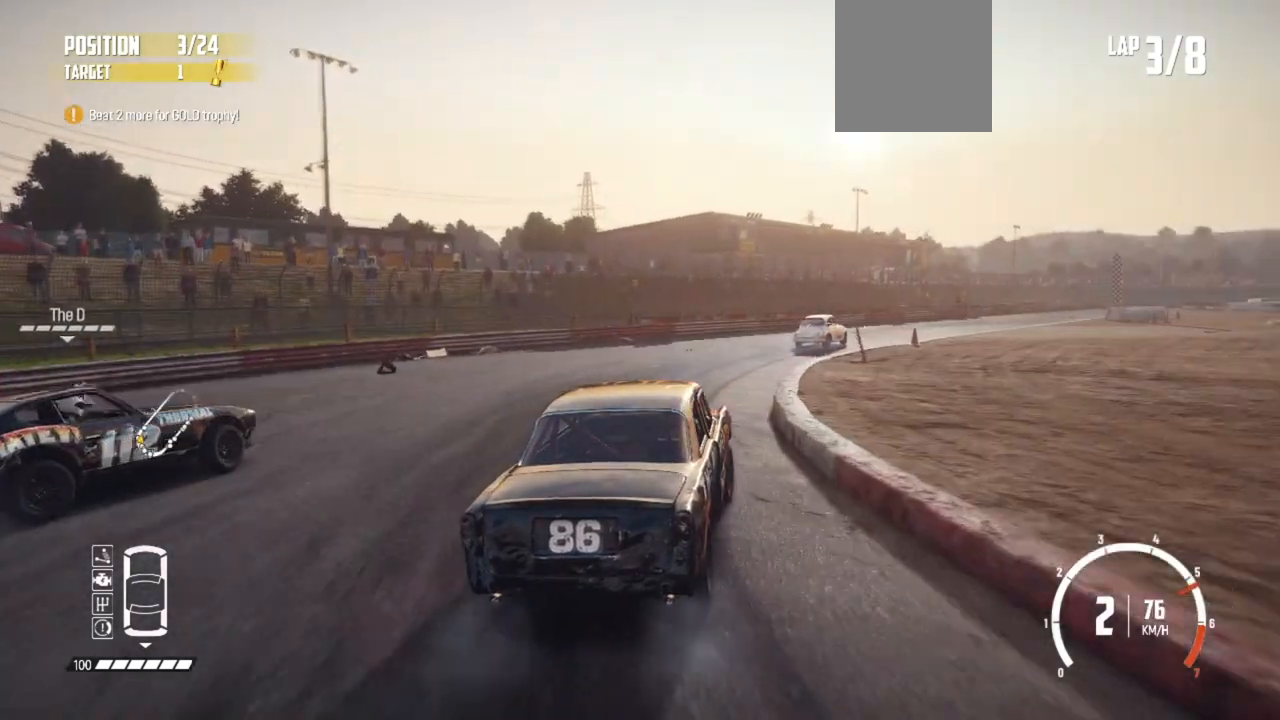
{"buttons": ["R2"], "left_stick": "right", "events": [[17, "left_stick", "right"], [150, "left_stick", "center"], [367, "left_stick", "right"]]}
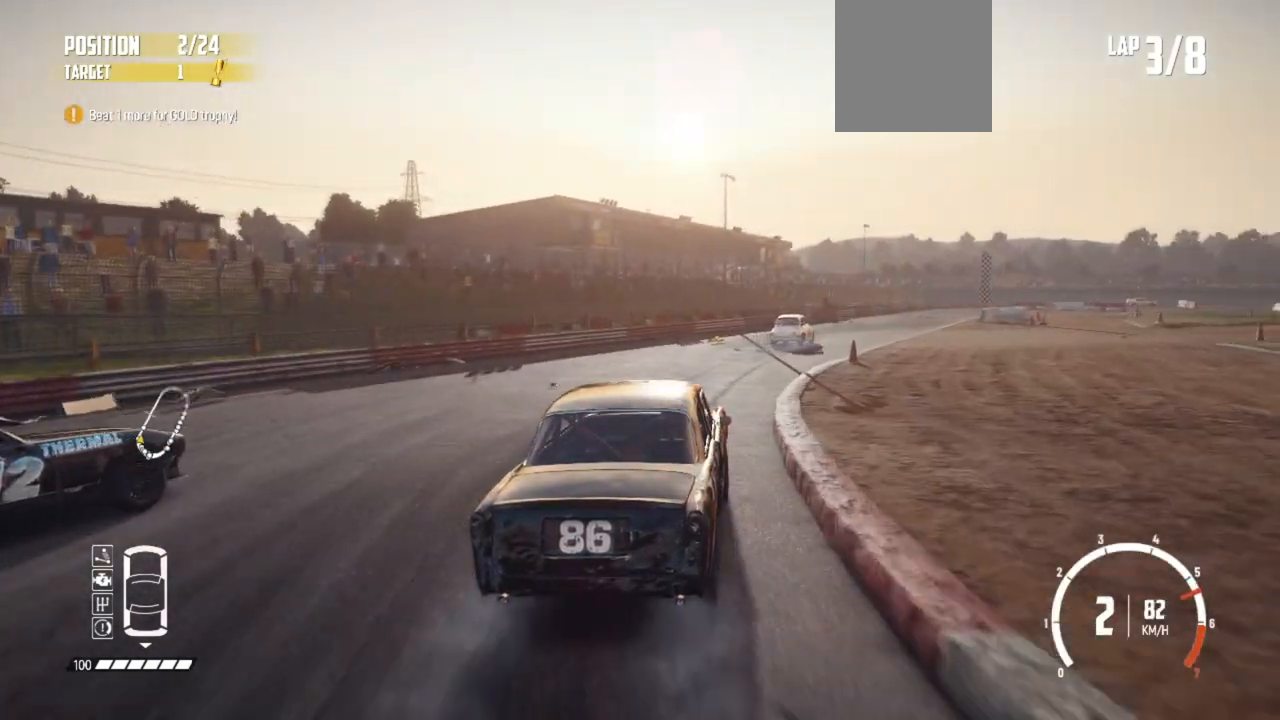
{"buttons": ["R2"], "left_stick": "right", "events": [[100, "left_stick", "center"], [417, "left_stick", "right"]]}
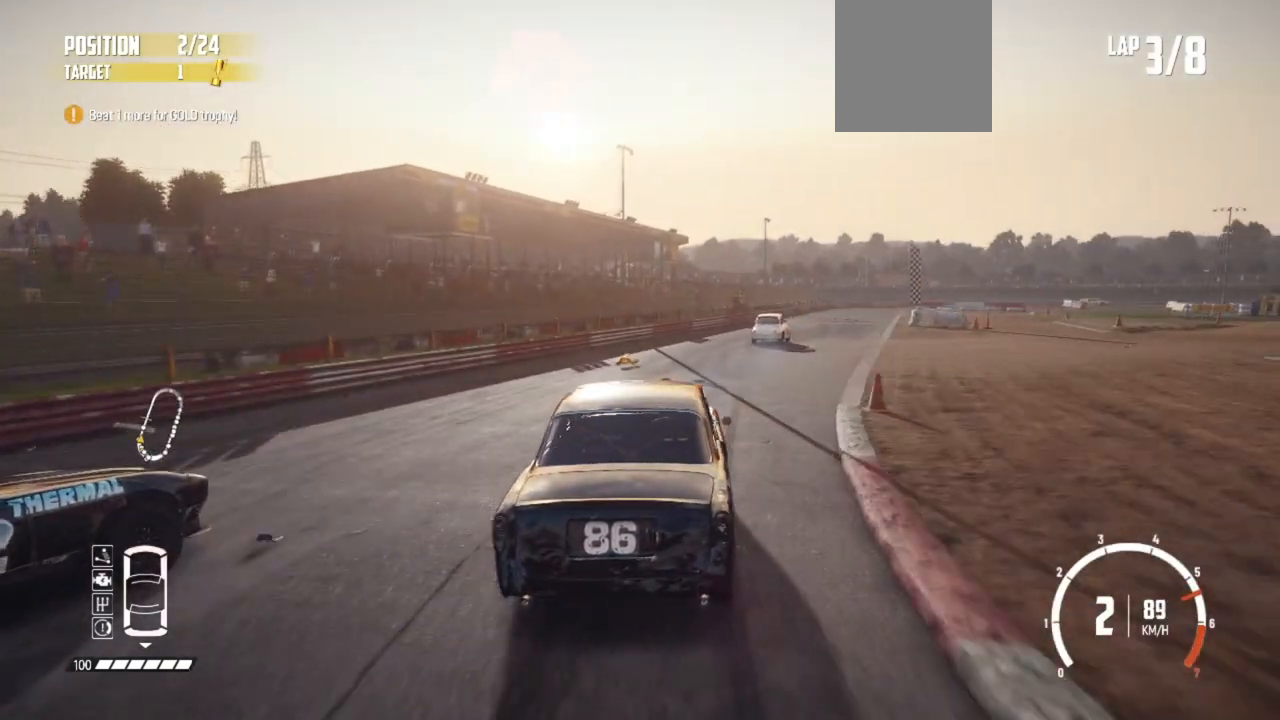
{"buttons": ["R2"], "left_stick": "center", "events": [[167, "left_stick", "center"]]}
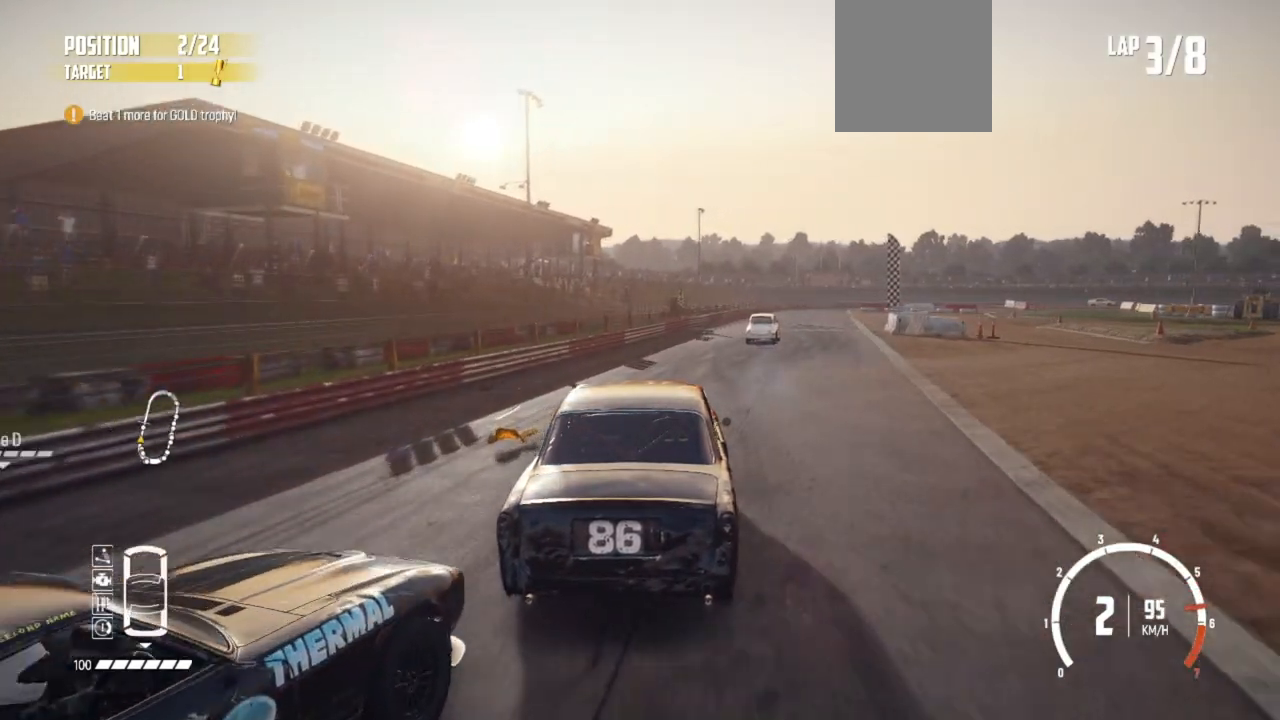
{"buttons": ["R2"], "left_stick": "right", "events": [[67, "left_stick", "right"], [300, "left_stick", "center"], [467, "left_stick", "right"]]}
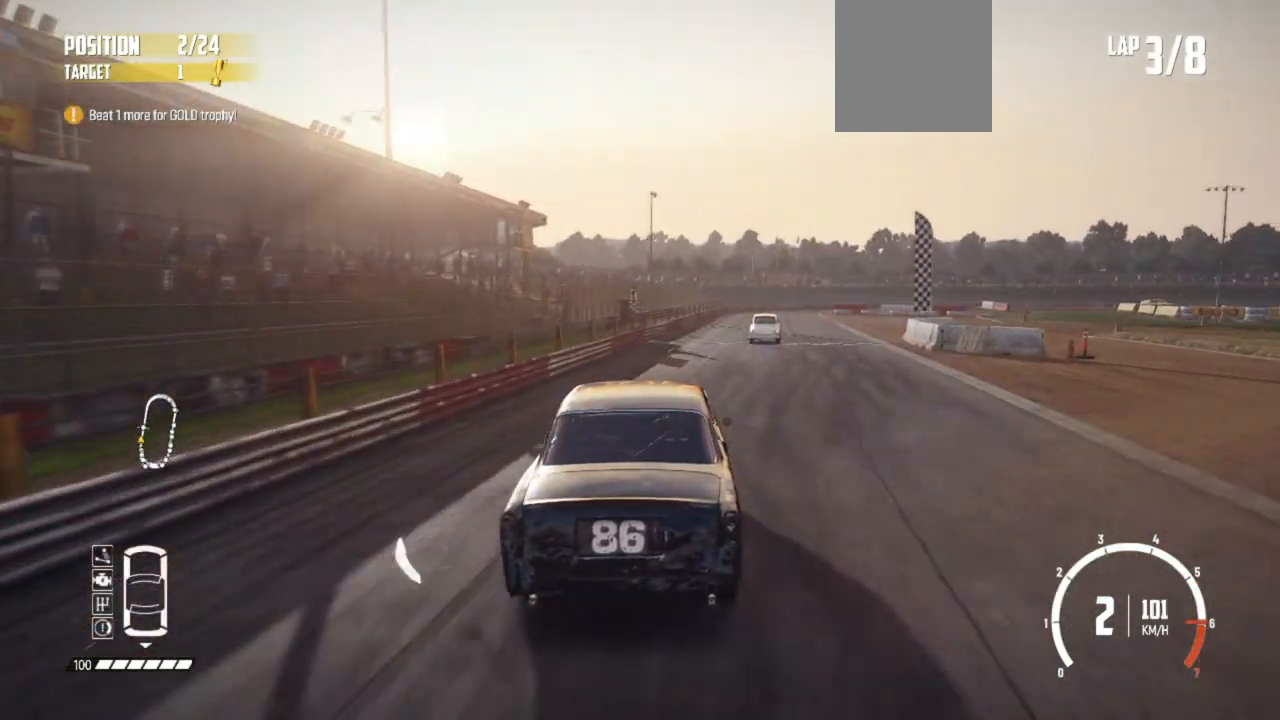
{"buttons": ["R2"], "left_stick": "center", "events": [[217, "left_stick", "center"]]}
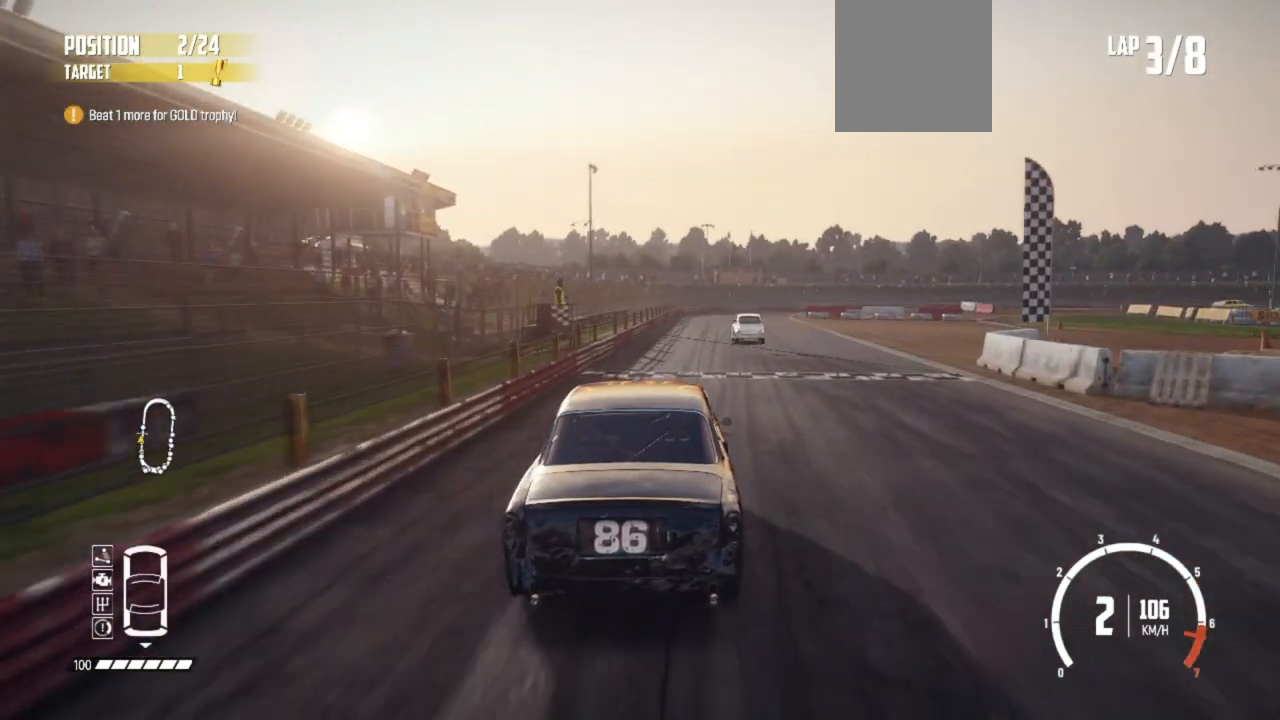
{"buttons": ["R2"], "left_stick": "center", "events": []}
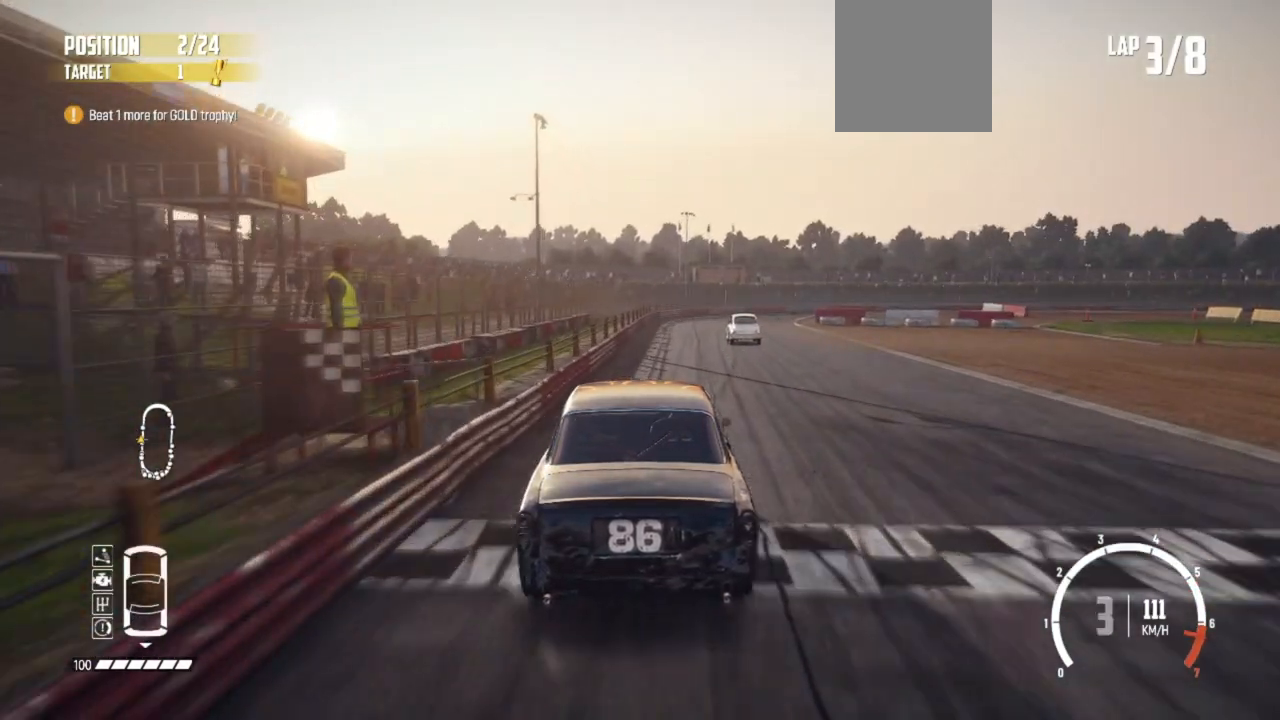
{"buttons": ["R2"], "left_stick": "right", "events": [[467, "left_stick", "right"]]}
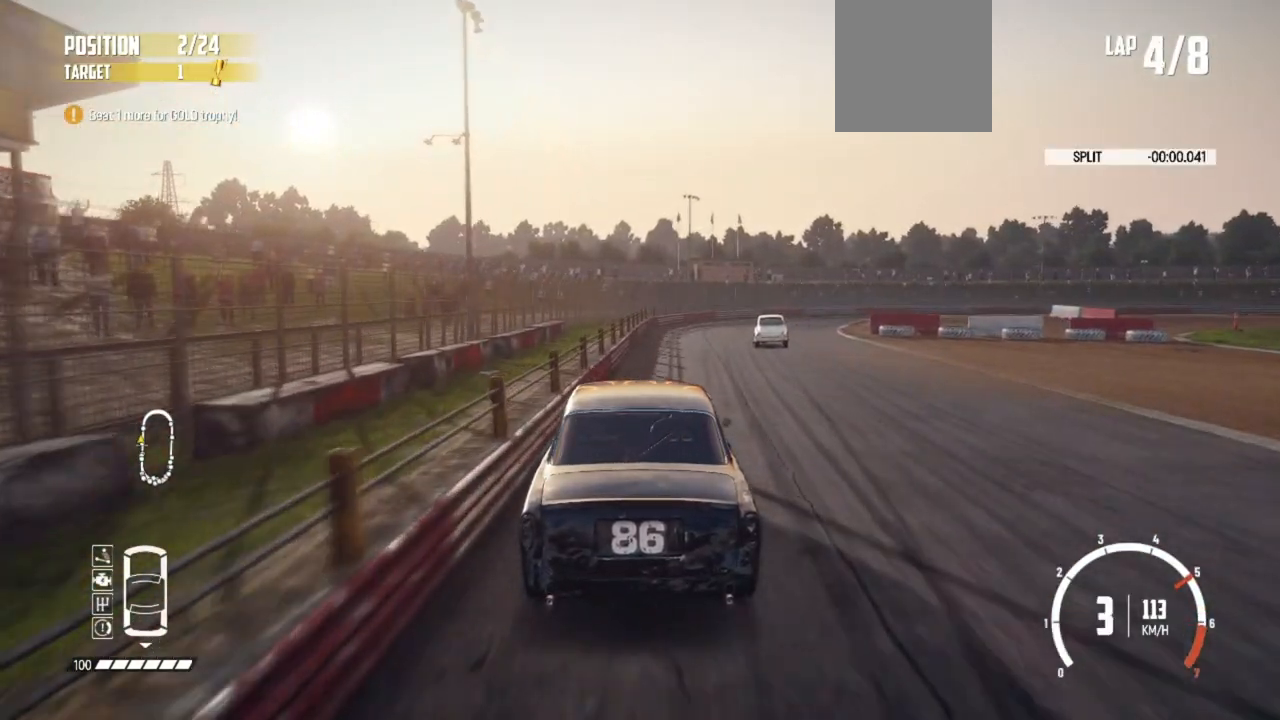
{"buttons": ["R2"], "left_stick": "right", "events": [[217, "L2", "down"], [217, "R2", "up"], [417, "L2", "up"], [450, "R2", "down"]]}
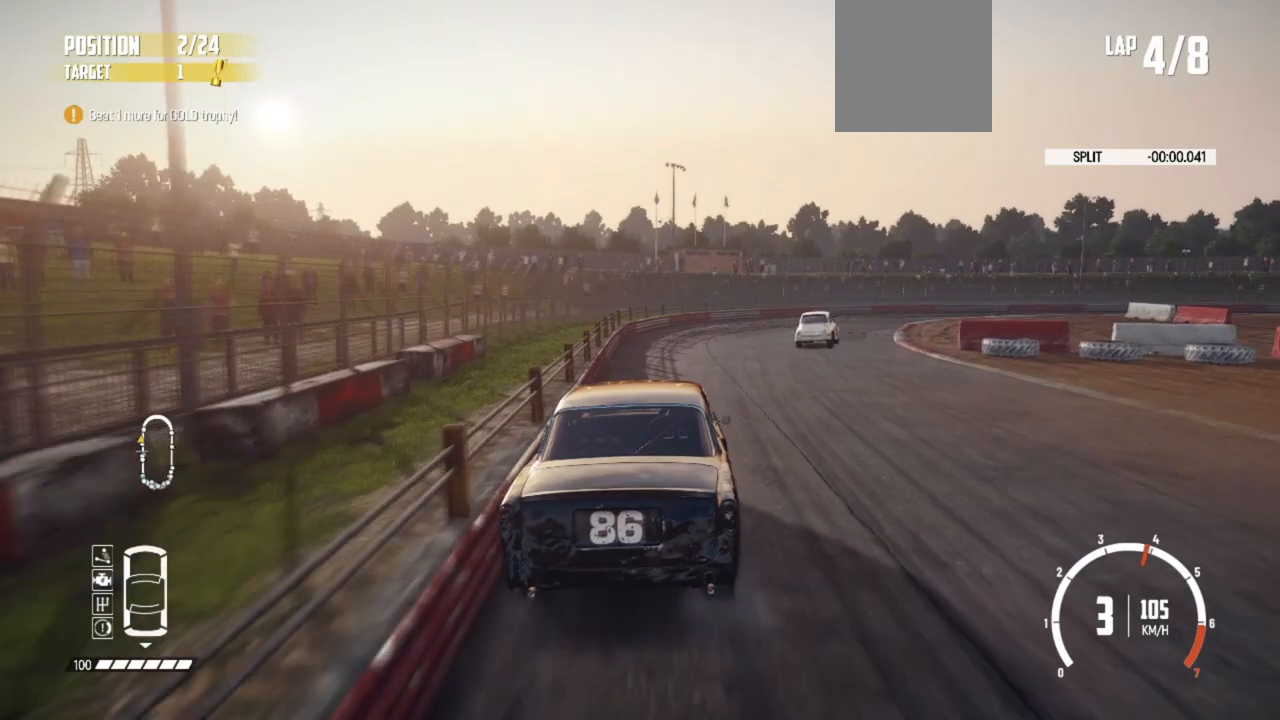
{"buttons": ["L3"], "left_stick": "right", "events": [[100, "L3", "down"], [117, "R2", "up"], [400, "R2", "down"], [450, "L1", "down"], [467, "R2", "up"], [500, "L1", "up"]]}
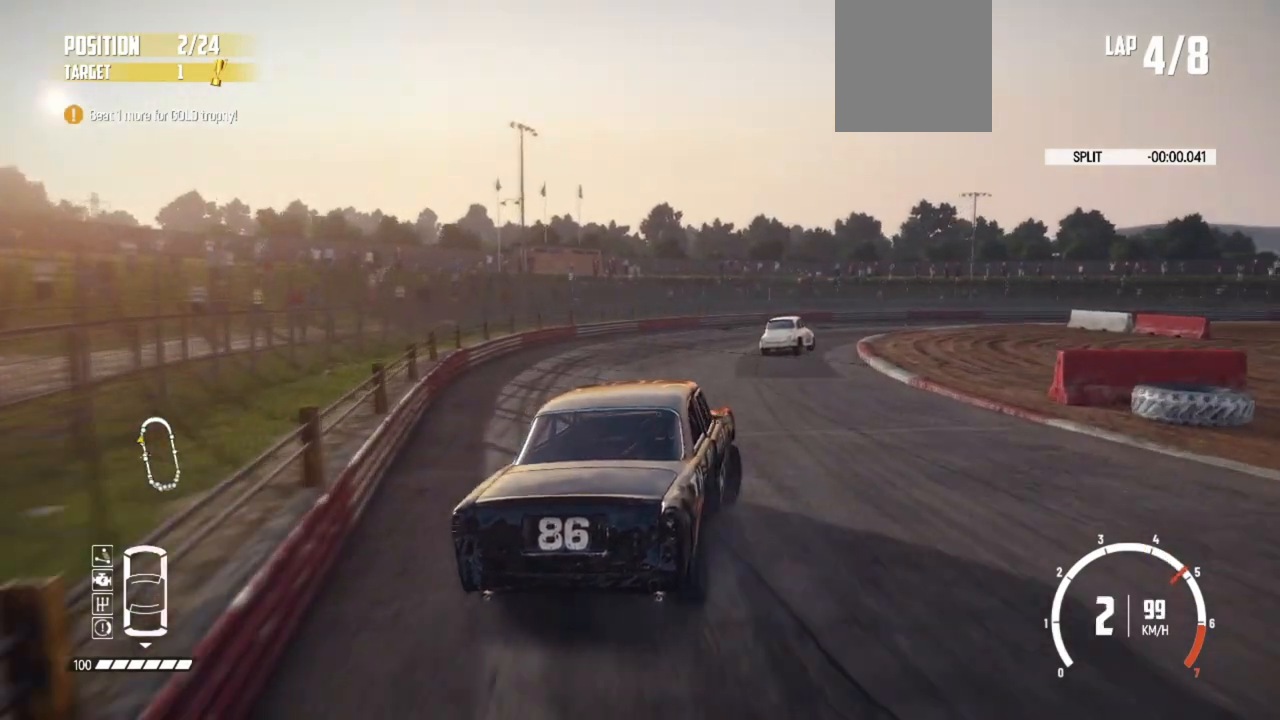
{"buttons": ["R2"], "left_stick": "center", "events": [[17, "L3", "up"], [67, "R2", "down"], [117, "R2", "up"], [217, "R2", "down"], [317, "R2", "up"], [350, "R2", "down"], [450, "left_stick", "center"]]}
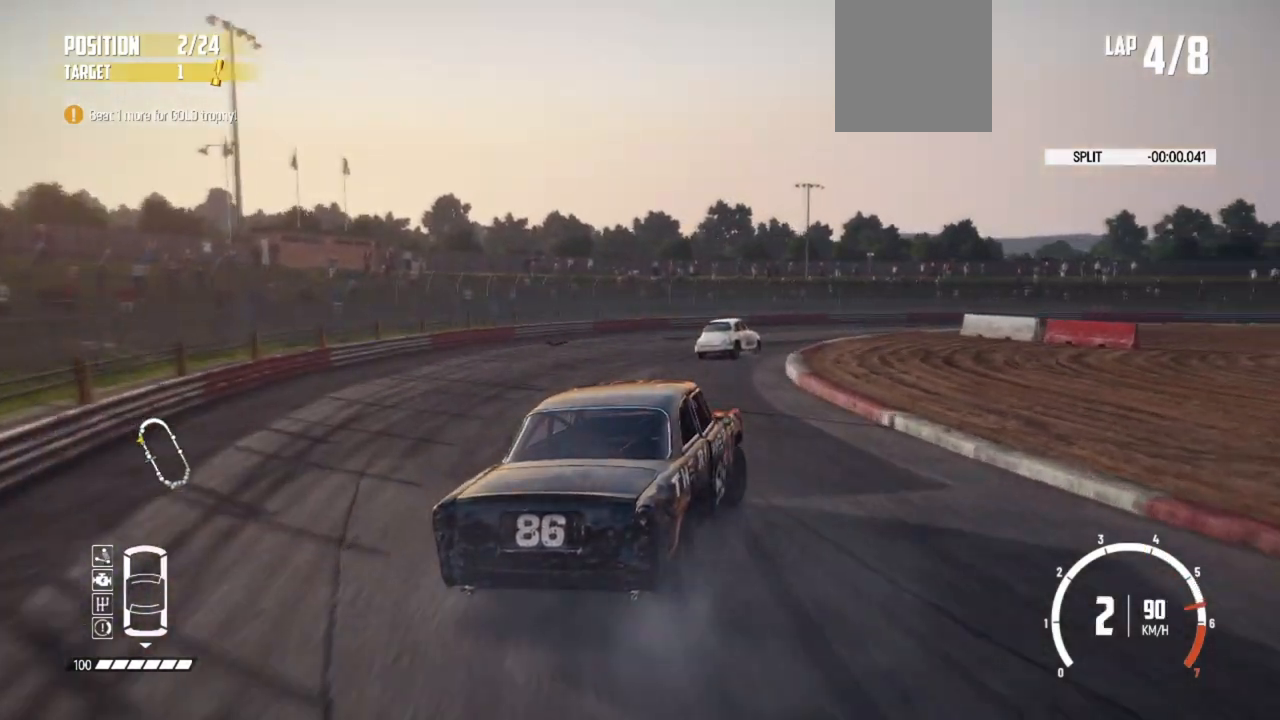
{"buttons": ["R2"], "left_stick": "right", "events": [[150, "left_stick", "right"]]}
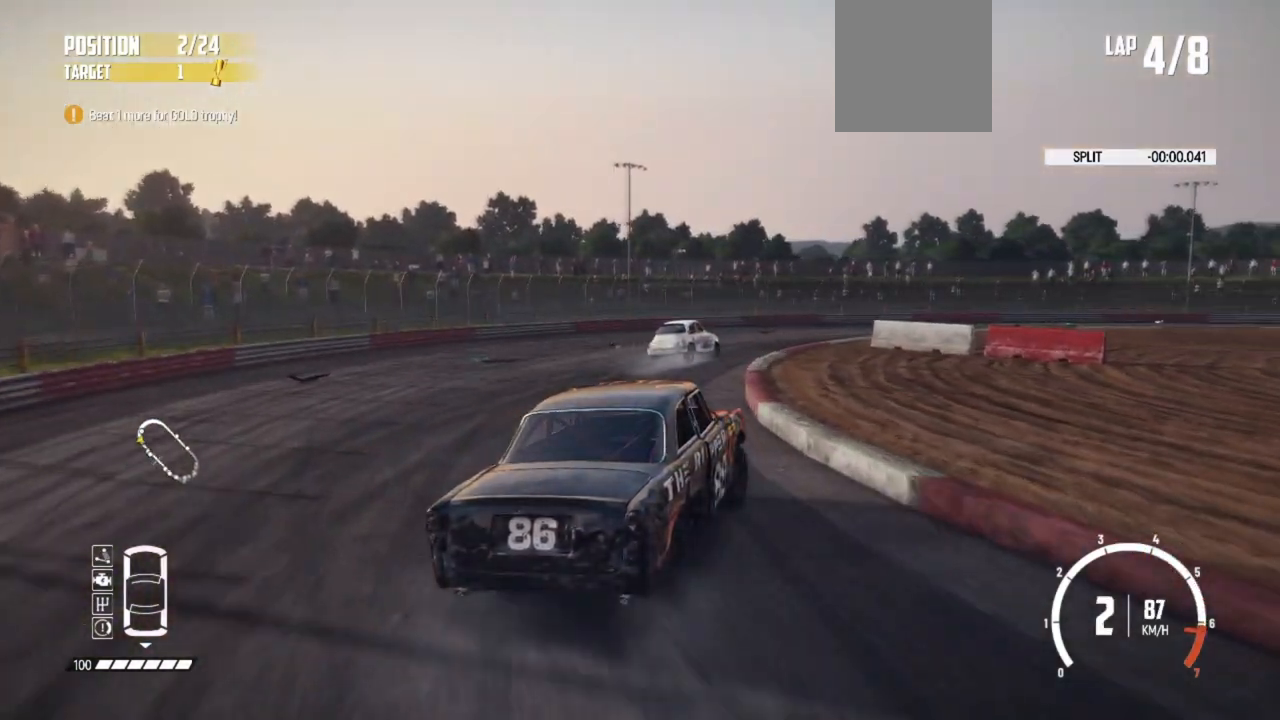
{"buttons": ["R2"], "left_stick": "right", "events": [[217, "left_stick", "center"], [417, "left_stick", "right"]]}
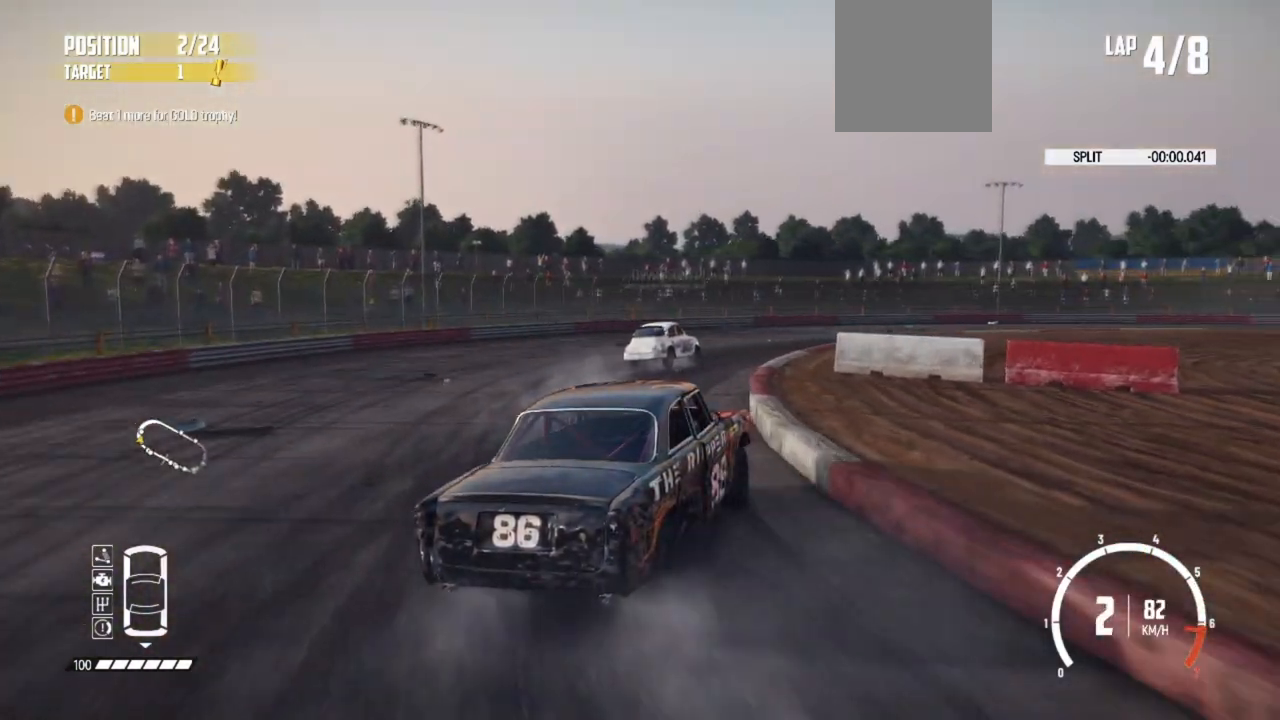
{"buttons": ["R2"], "left_stick": "center", "events": [[250, "left_stick", "center"]]}
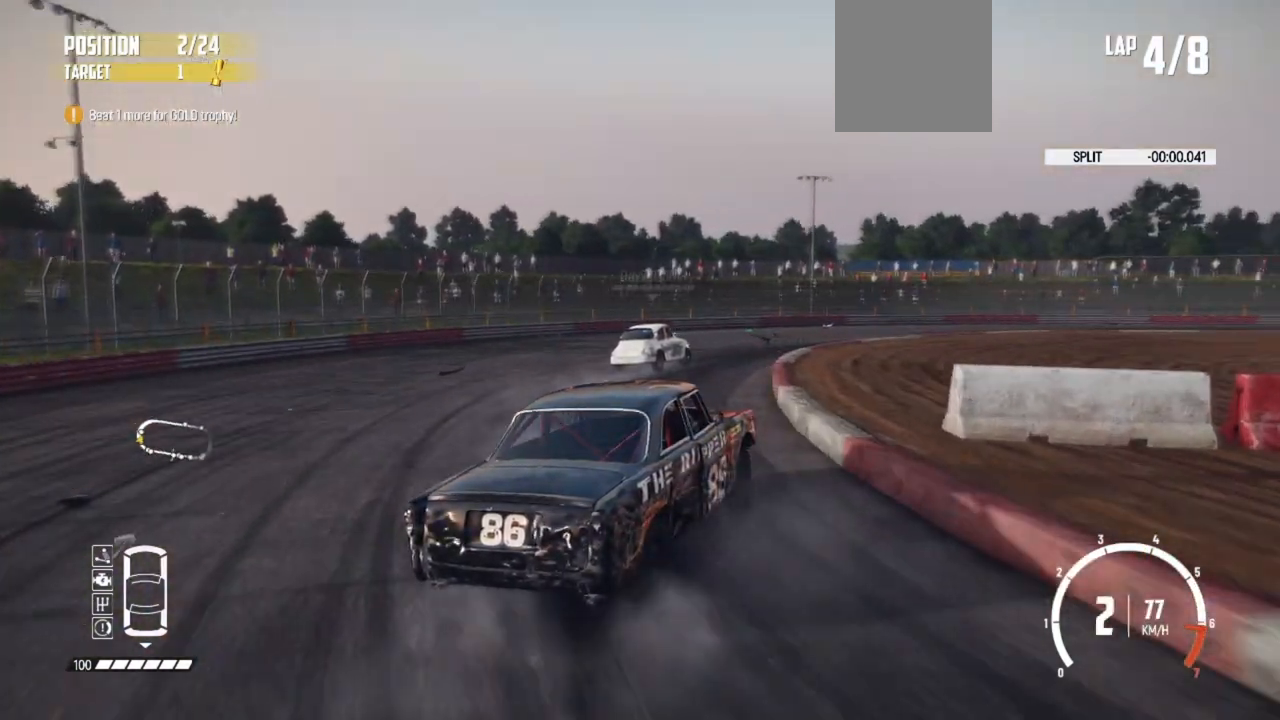
{"buttons": ["R2"], "left_stick": "right", "events": [[367, "left_stick", "right"]]}
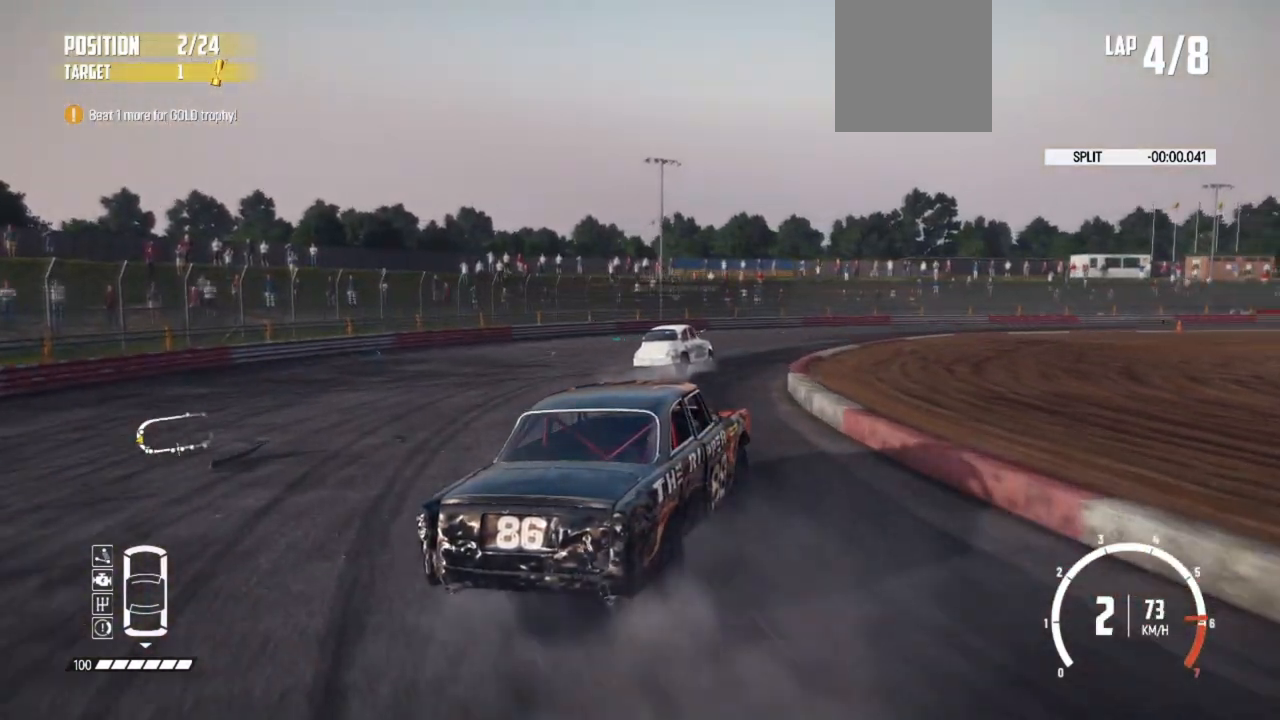
{"buttons": ["R2"], "left_stick": "center", "events": [[17, "left_stick", "center"], [200, "left_stick", "right"], [400, "left_stick", "center"]]}
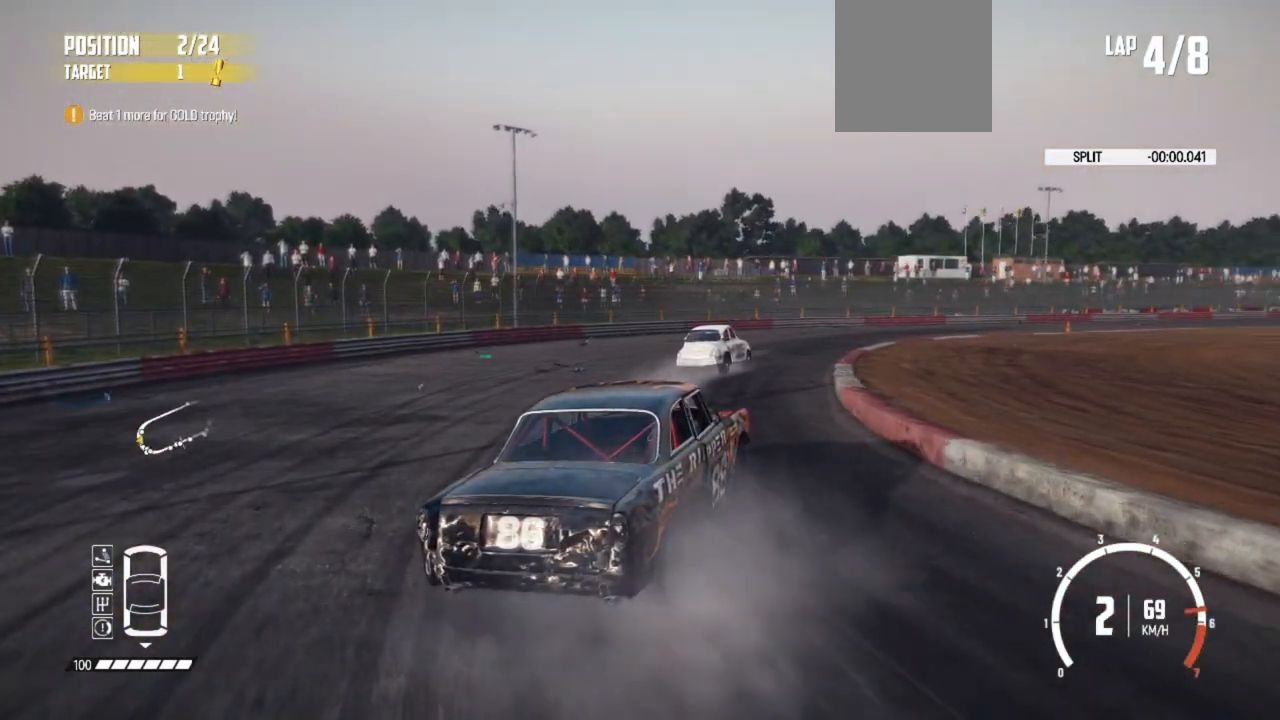
{"buttons": ["R2"], "left_stick": "center", "events": []}
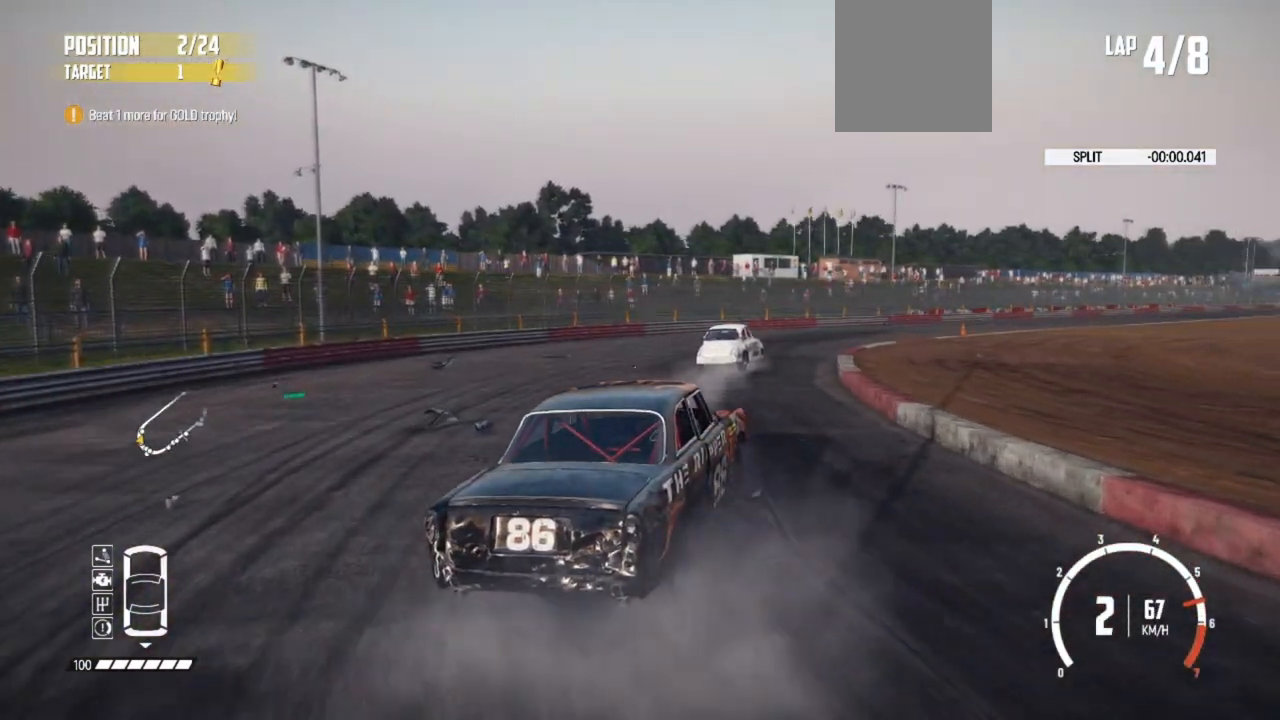
{"buttons": ["R2"], "left_stick": "center", "events": []}
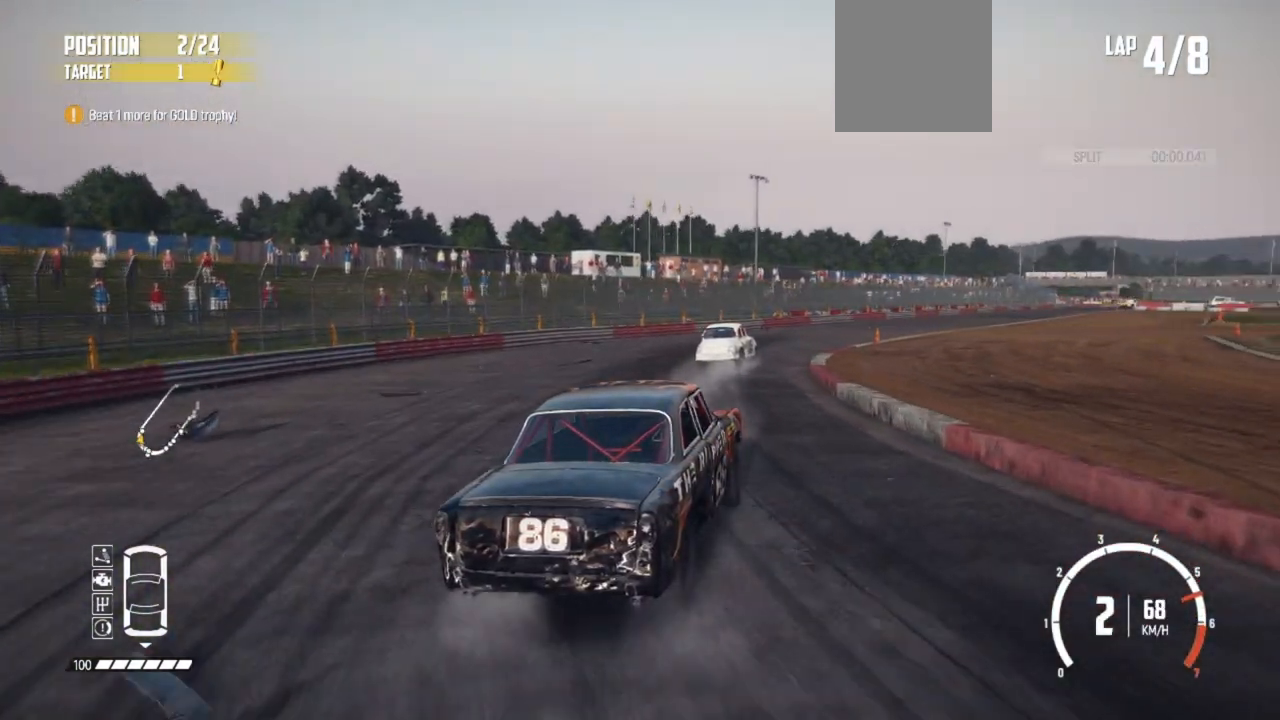
{"buttons": ["R2"], "left_stick": "center", "events": []}
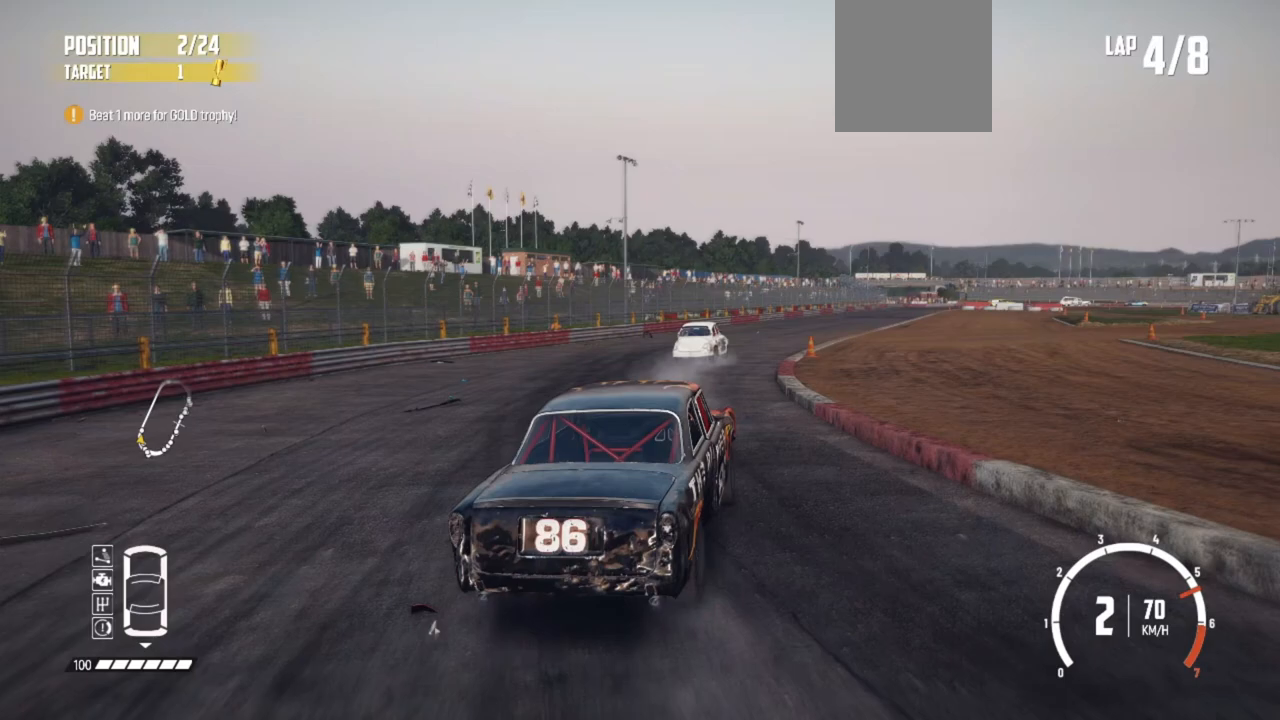
{"buttons": ["R2"], "left_stick": "left", "events": [[367, "left_stick", "left"]]}
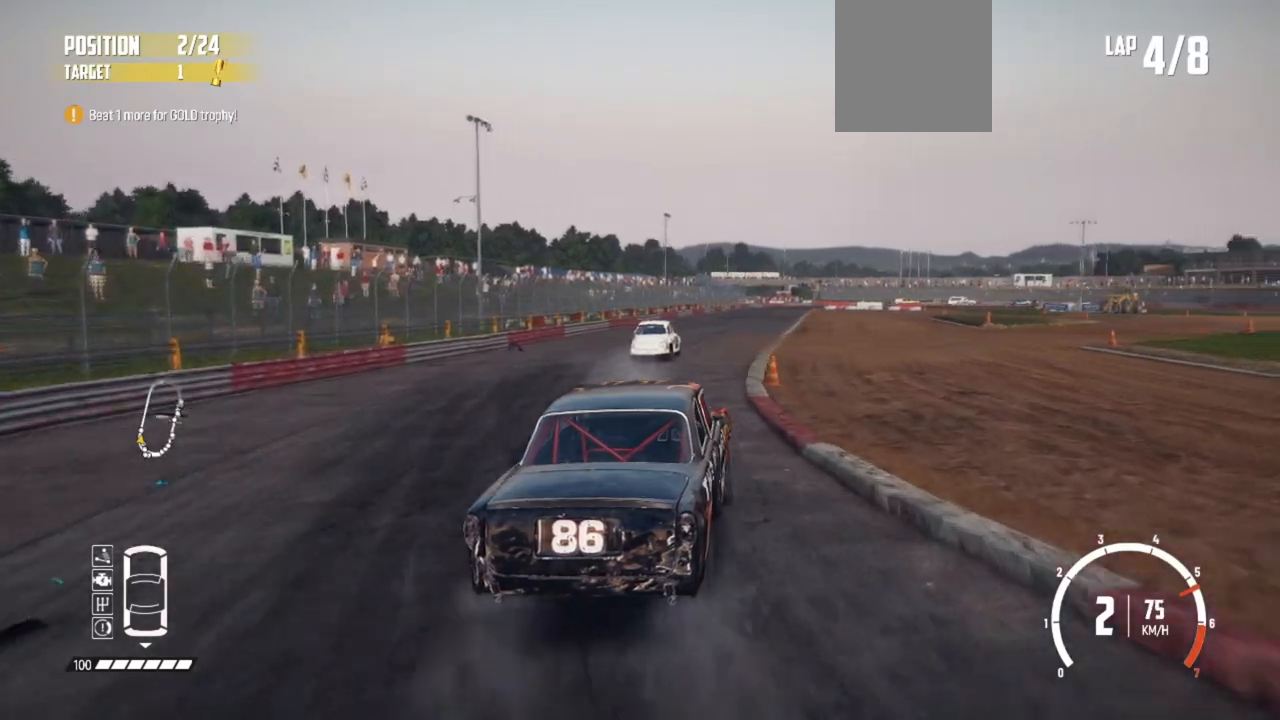
{"buttons": ["R2"], "left_stick": "center", "events": [[67, "left_stick", "center"]]}
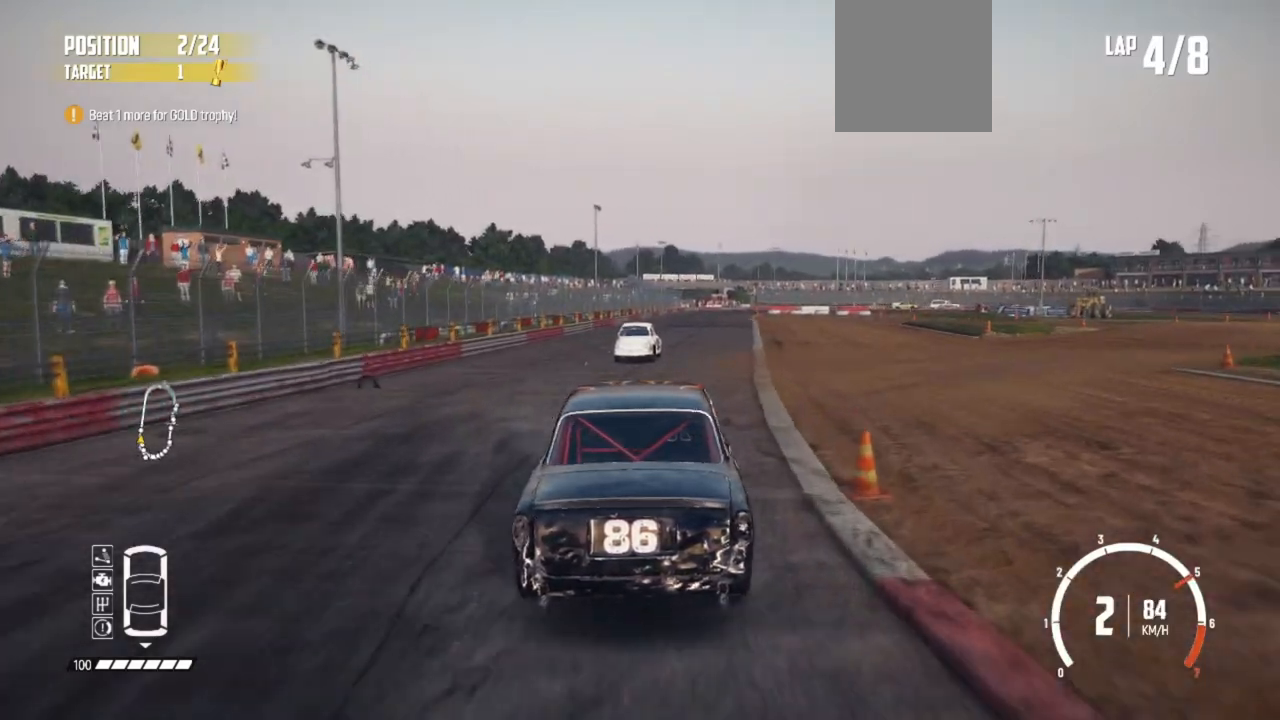
{"buttons": ["R2"], "left_stick": "center", "events": [[50, "left_stick", "left"], [200, "left_stick", "center"]]}
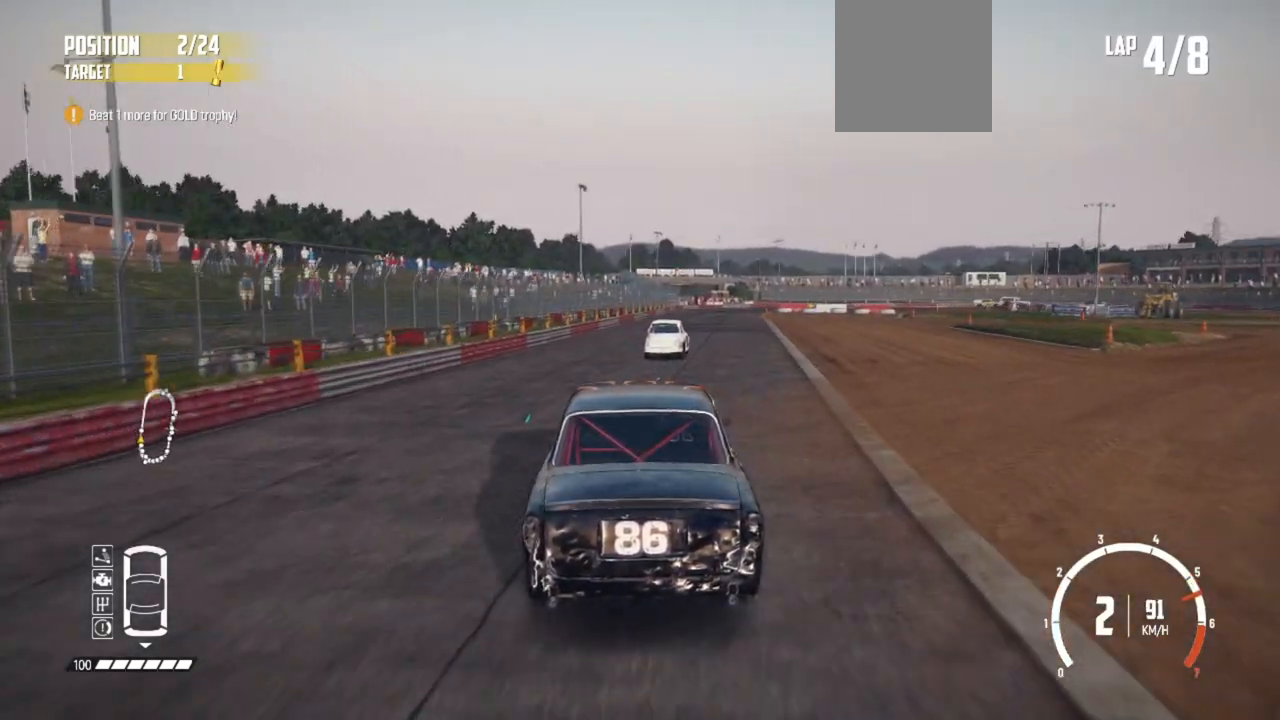
{"buttons": ["R2"], "left_stick": "center", "events": []}
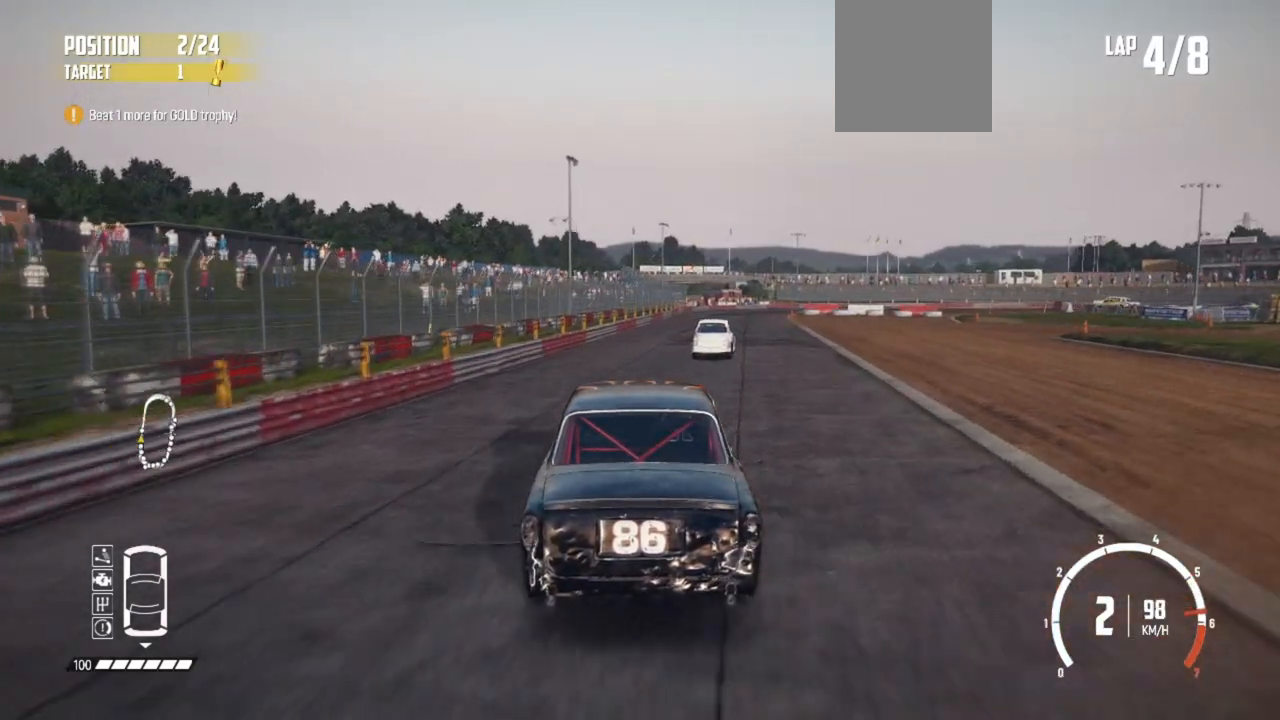
{"buttons": ["R2"], "left_stick": "center", "events": [[167, "left_stick", "right"], [317, "left_stick", "center"]]}
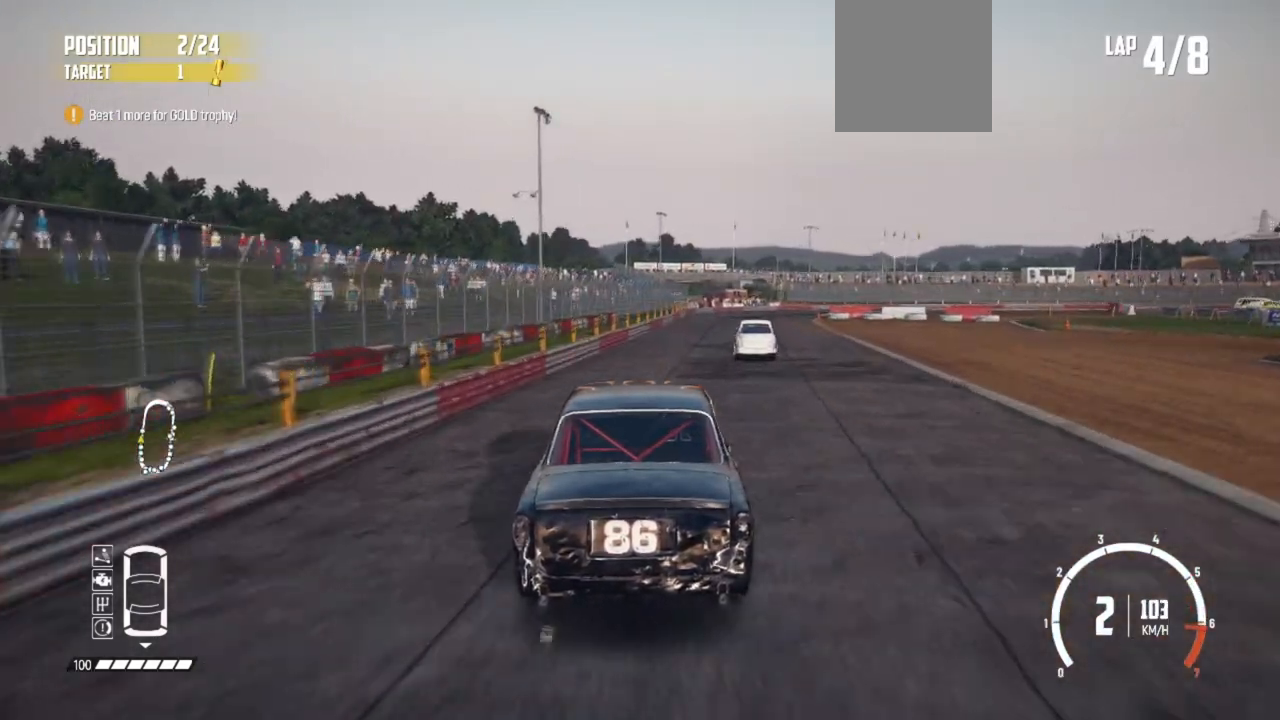
{"buttons": ["R2"], "left_stick": "center", "events": [[117, "left_stick", "right"], [233, "left_stick", "center"], [300, "left_stick", "right"], [500, "left_stick", "center"]]}
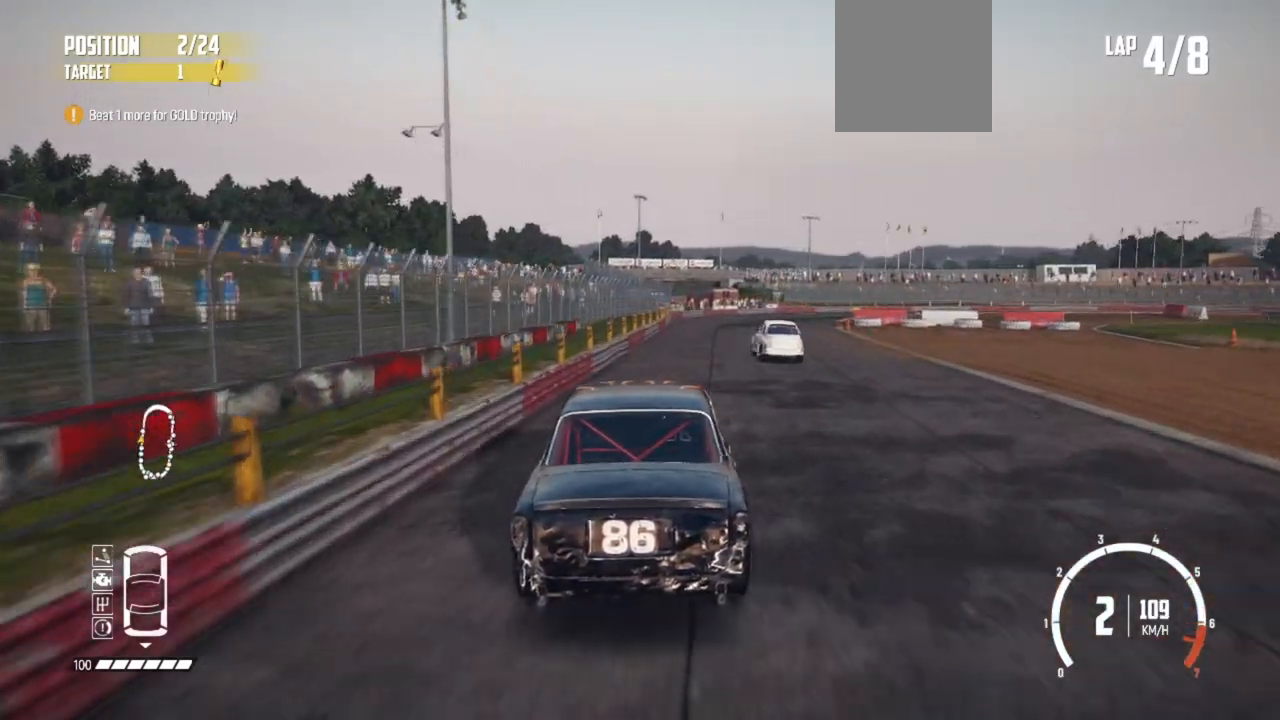
{"buttons": ["R2"], "left_stick": "right", "events": [[450, "left_stick", "right"]]}
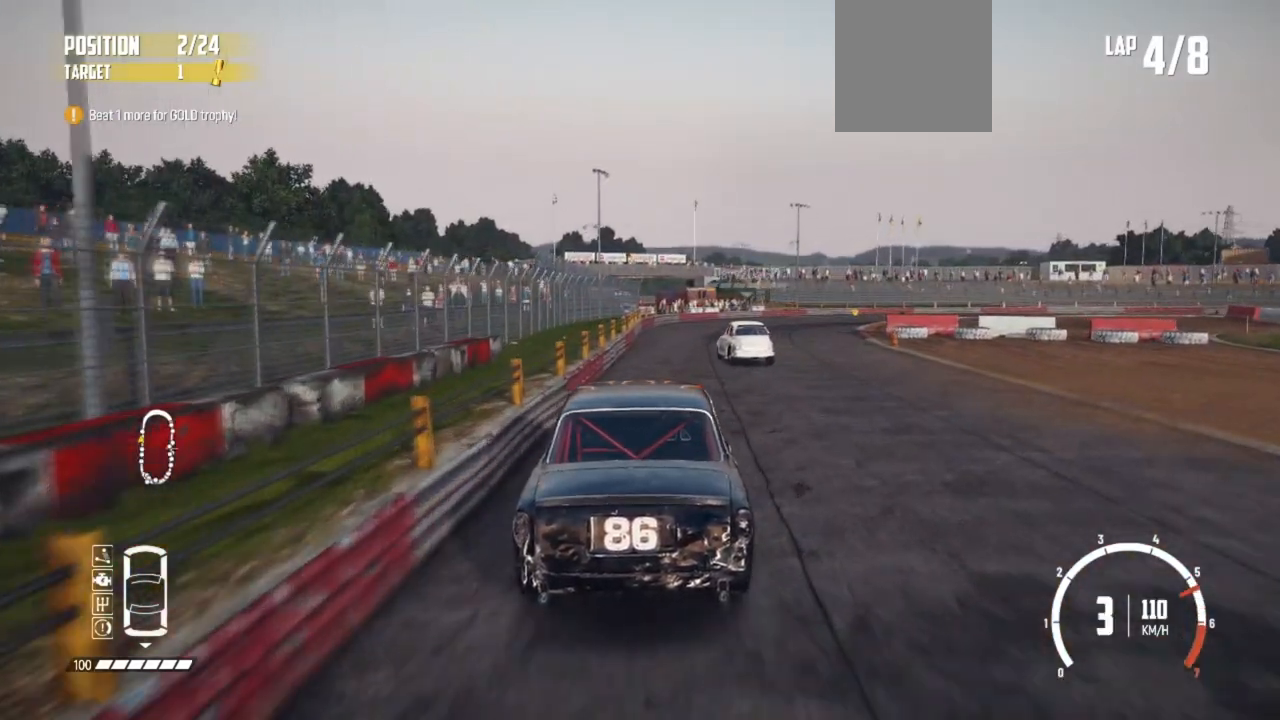
{"buttons": ["R2"], "left_stick": "right", "events": [[250, "R2", "up"], [267, "L2", "down"], [400, "R2", "down"], [450, "L2", "up"]]}
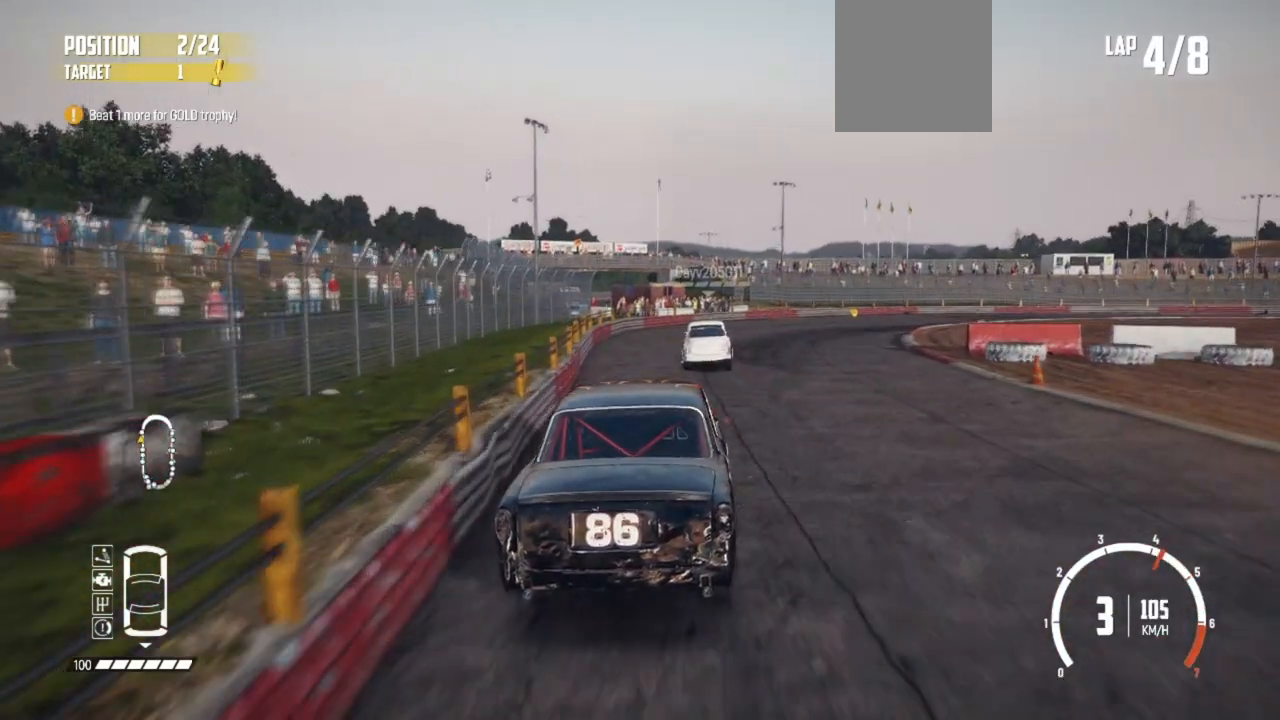
{"buttons": ["R2"], "left_stick": "right", "events": [[67, "R2", "up"], [117, "L1", "down"], [217, "L1", "up"], [317, "R2", "down"]]}